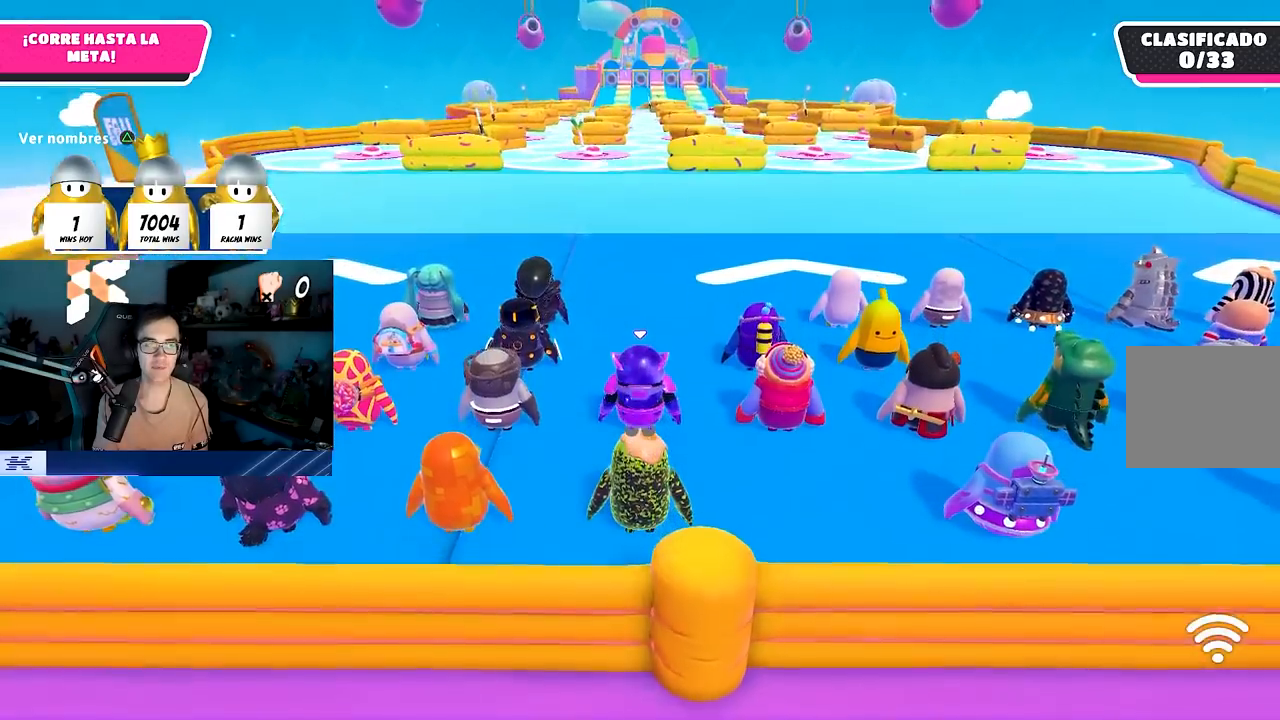
Gameplay with a controller (PlayStation layout); each line is a JSON object with the inputs held at the frame after it. "events" lists button and stick changes between this image and that frame as [ms after this image, input, new state], when the widget could be followed in between.
{"buttons": [], "left_stick": "up", "right_stick": "right", "events": [[83, "left_stick", "center"], [300, "left_stick", "up"], [450, "right_stick", "down-right"], [500, "right_stick", "right"]]}
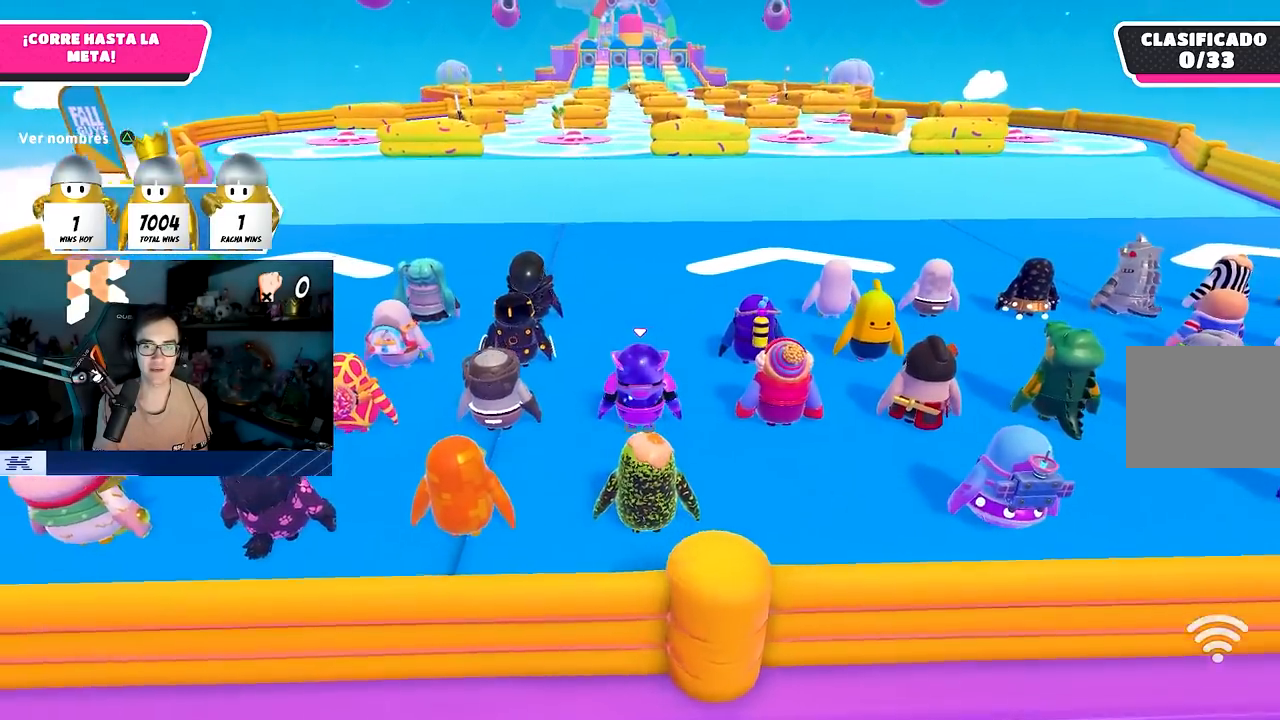
{"buttons": [], "left_stick": "up", "right_stick": "center", "events": [[167, "right_stick", "center"]]}
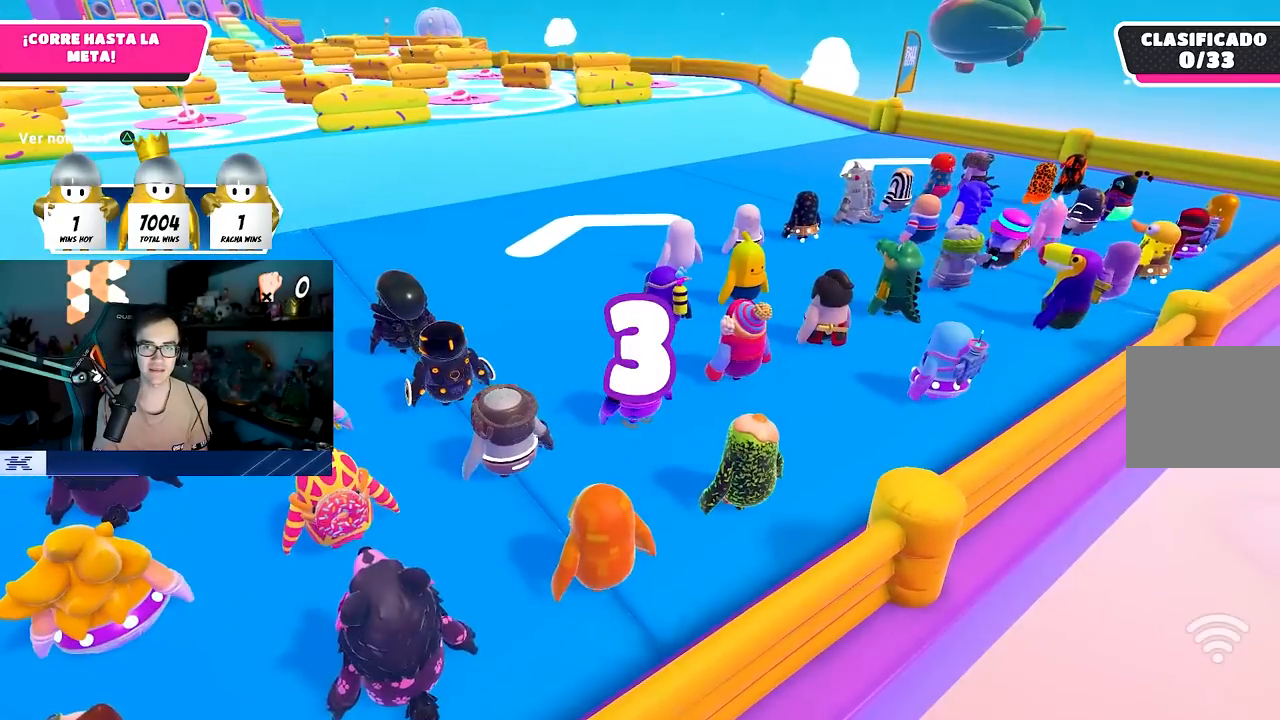
{"buttons": [], "left_stick": "up", "right_stick": "center", "events": []}
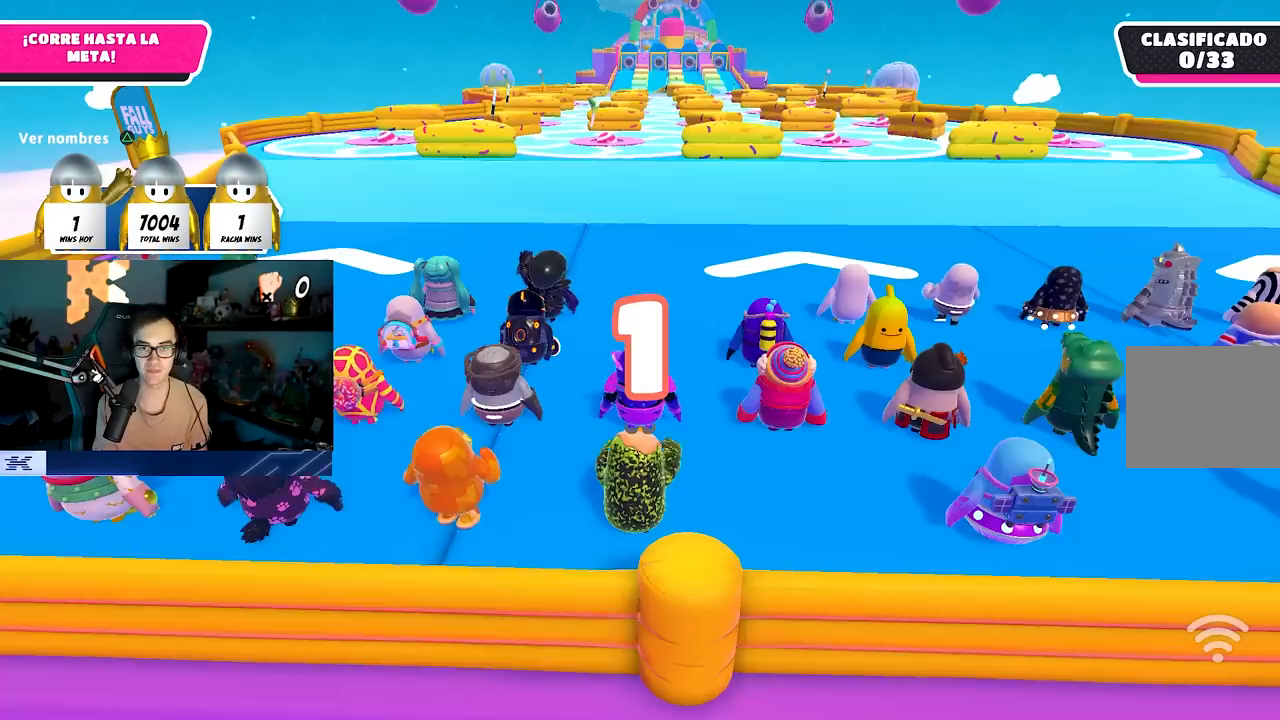
{"buttons": [], "left_stick": "up", "right_stick": "center", "events": []}
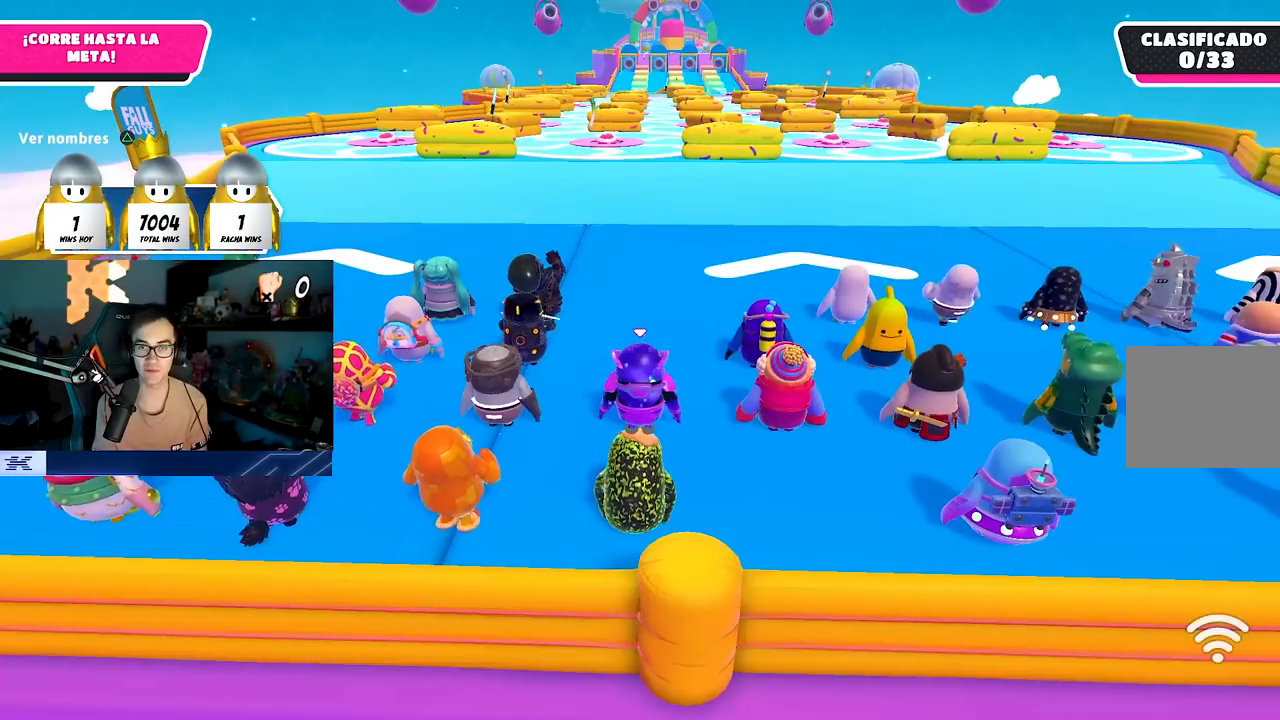
{"buttons": [], "left_stick": "up", "right_stick": "center", "events": []}
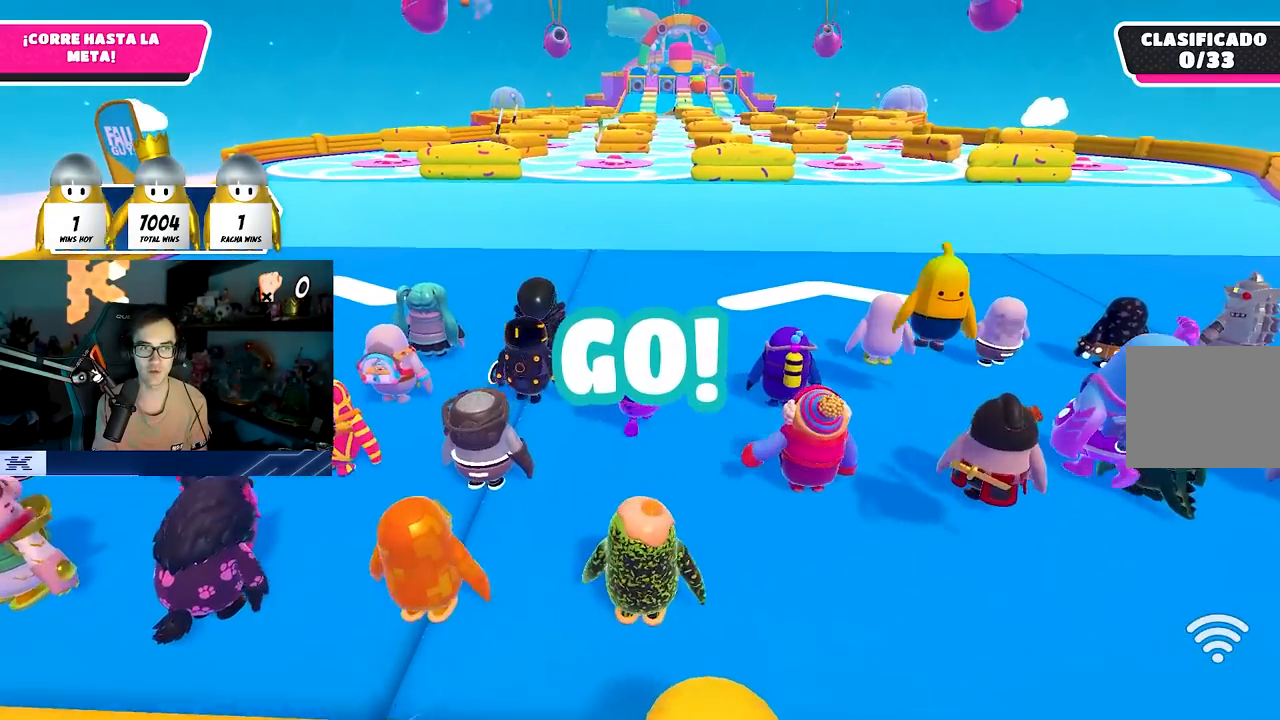
{"buttons": [], "left_stick": "up", "right_stick": "center", "events": [[67, "right_stick", "down"], [300, "right_stick", "center"]]}
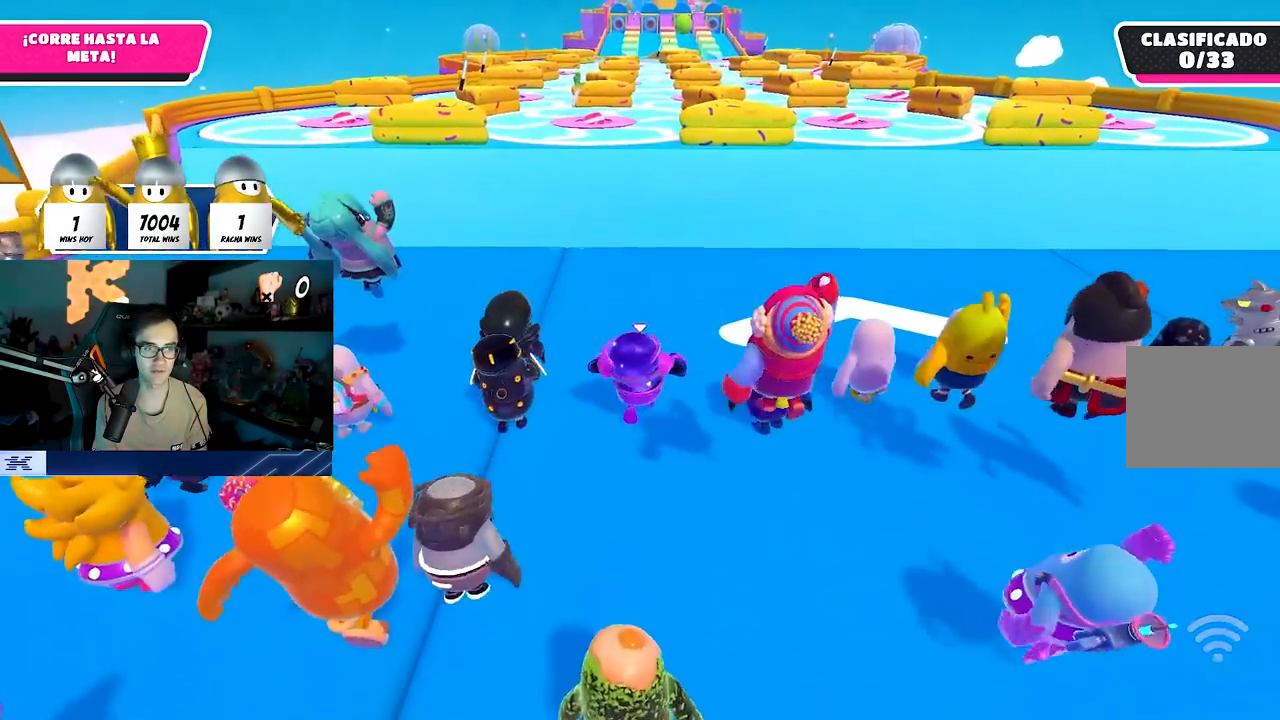
{"buttons": [], "left_stick": "up", "right_stick": "center", "events": []}
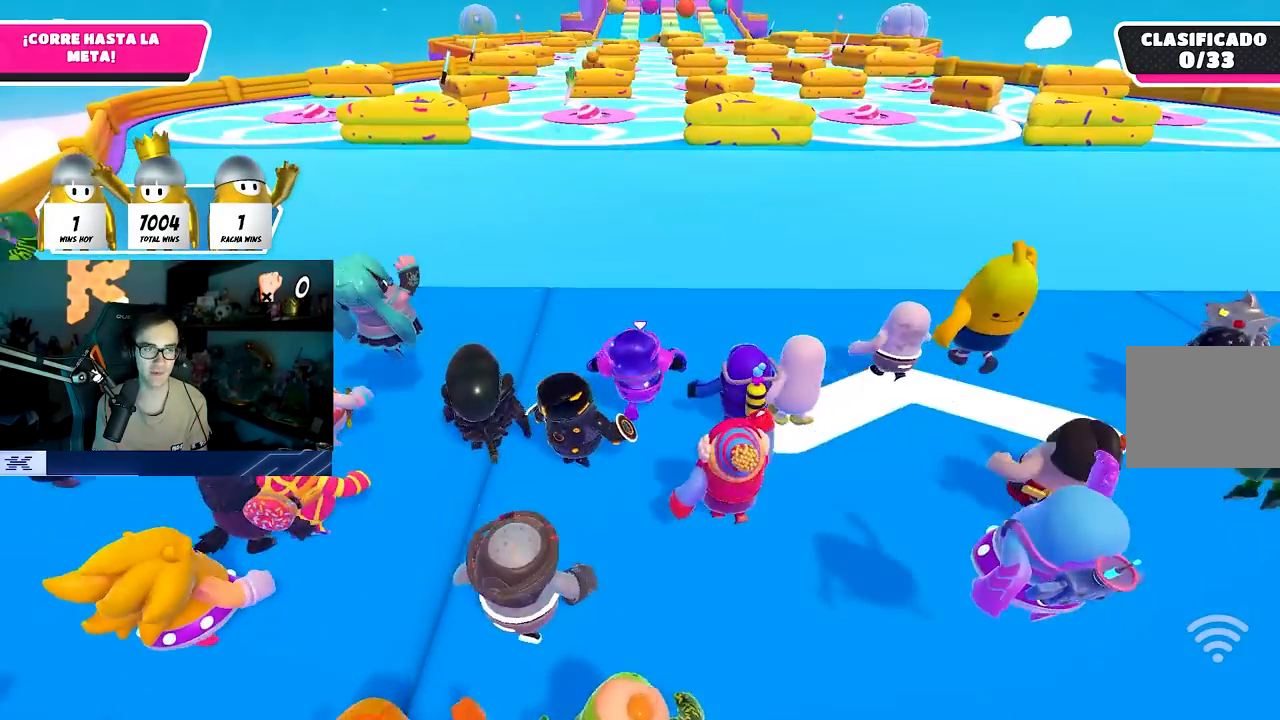
{"buttons": [], "left_stick": "up", "right_stick": "center", "events": []}
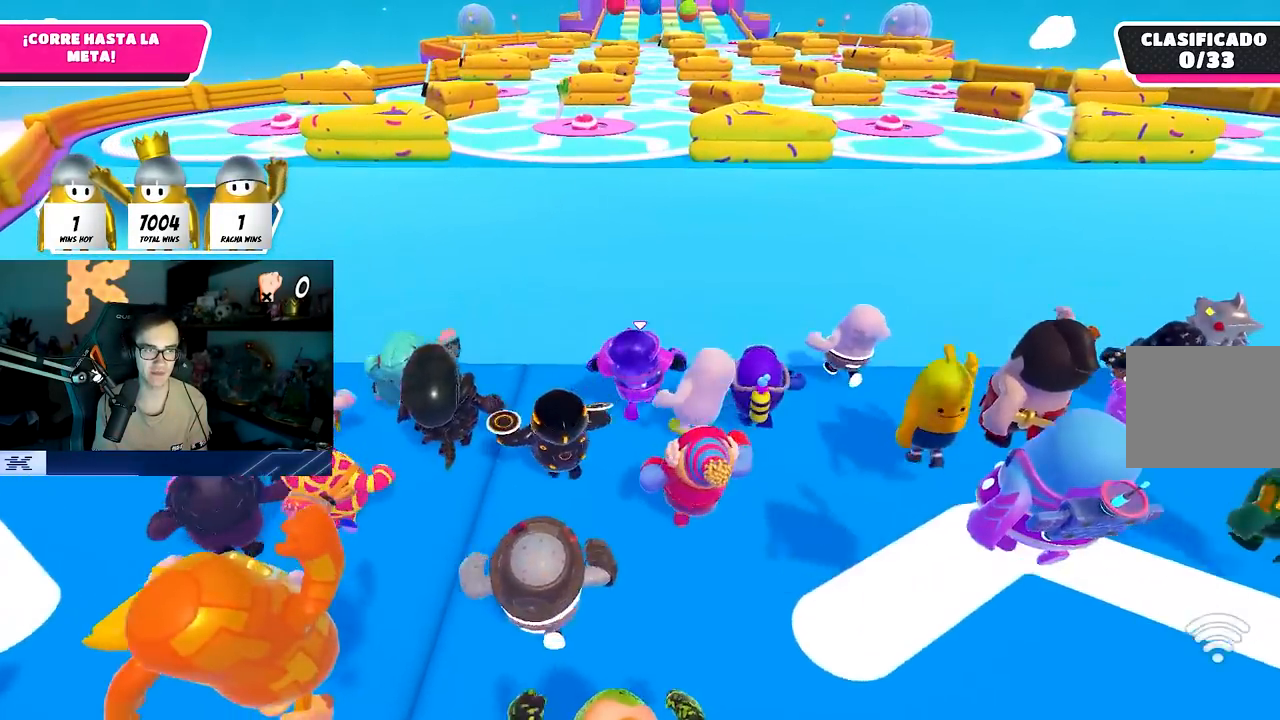
{"buttons": [], "left_stick": "up", "right_stick": "center", "events": []}
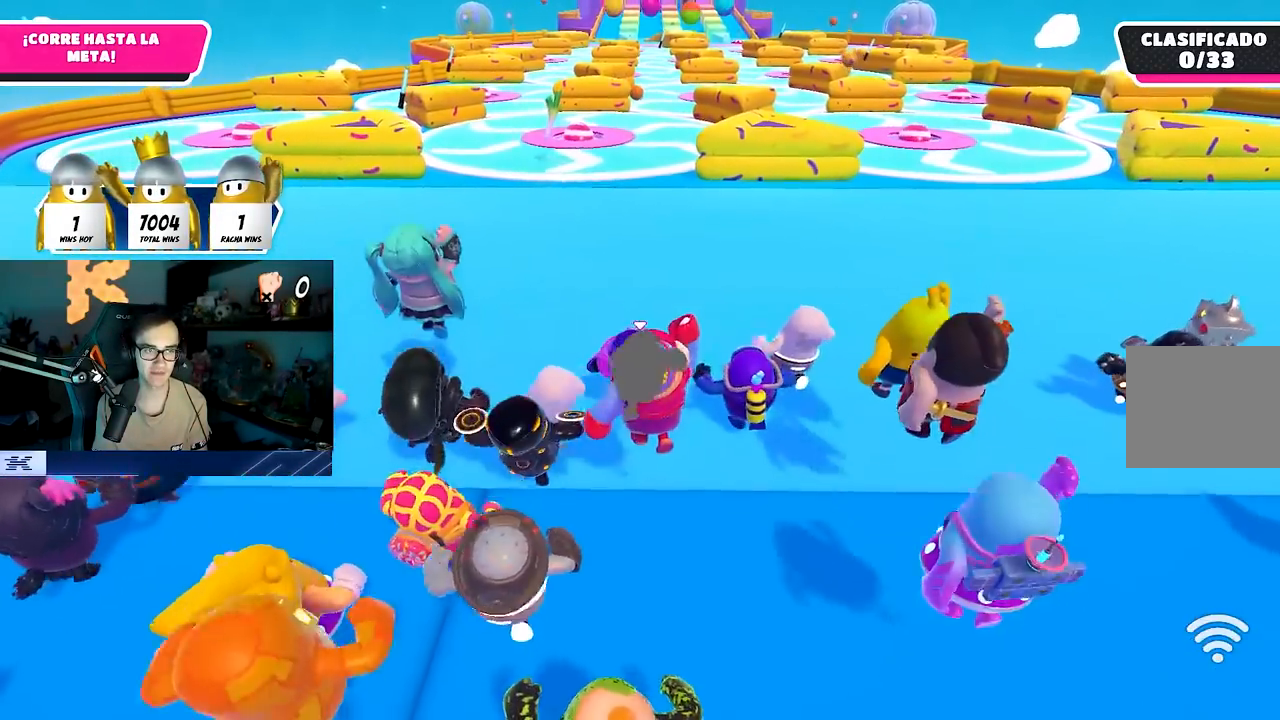
{"buttons": [], "left_stick": "up", "right_stick": "center", "events": [[67, "TRIANGLE", "down"], [217, "TRIANGLE", "up"]]}
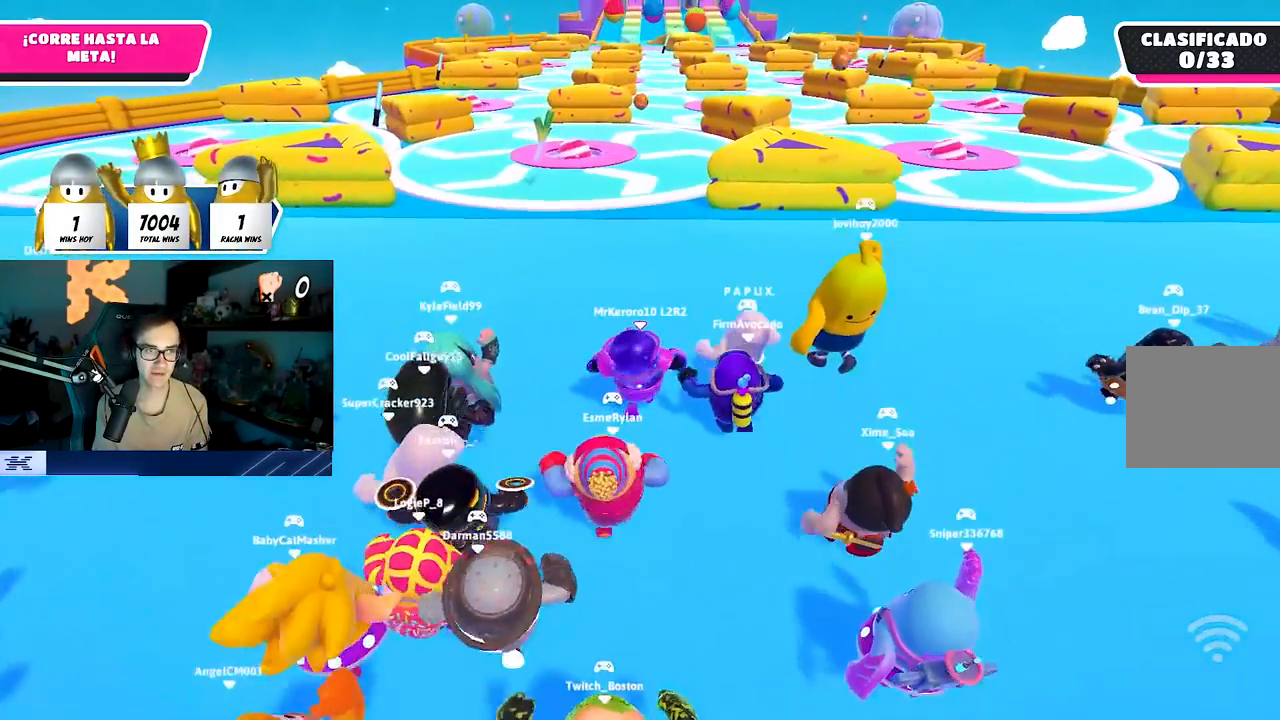
{"buttons": [], "left_stick": "up", "right_stick": "center", "events": []}
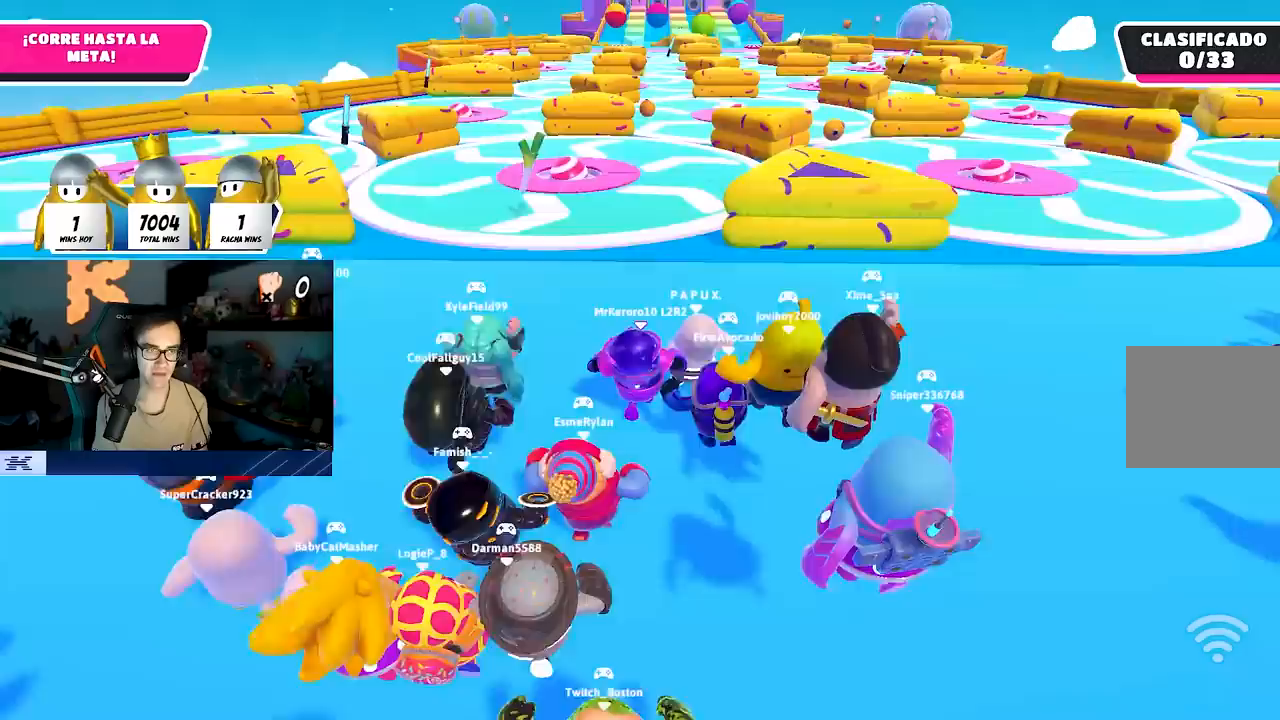
{"buttons": [], "left_stick": "up", "right_stick": "center", "events": [[117, "TRIANGLE", "down"], [267, "TRIANGLE", "up"]]}
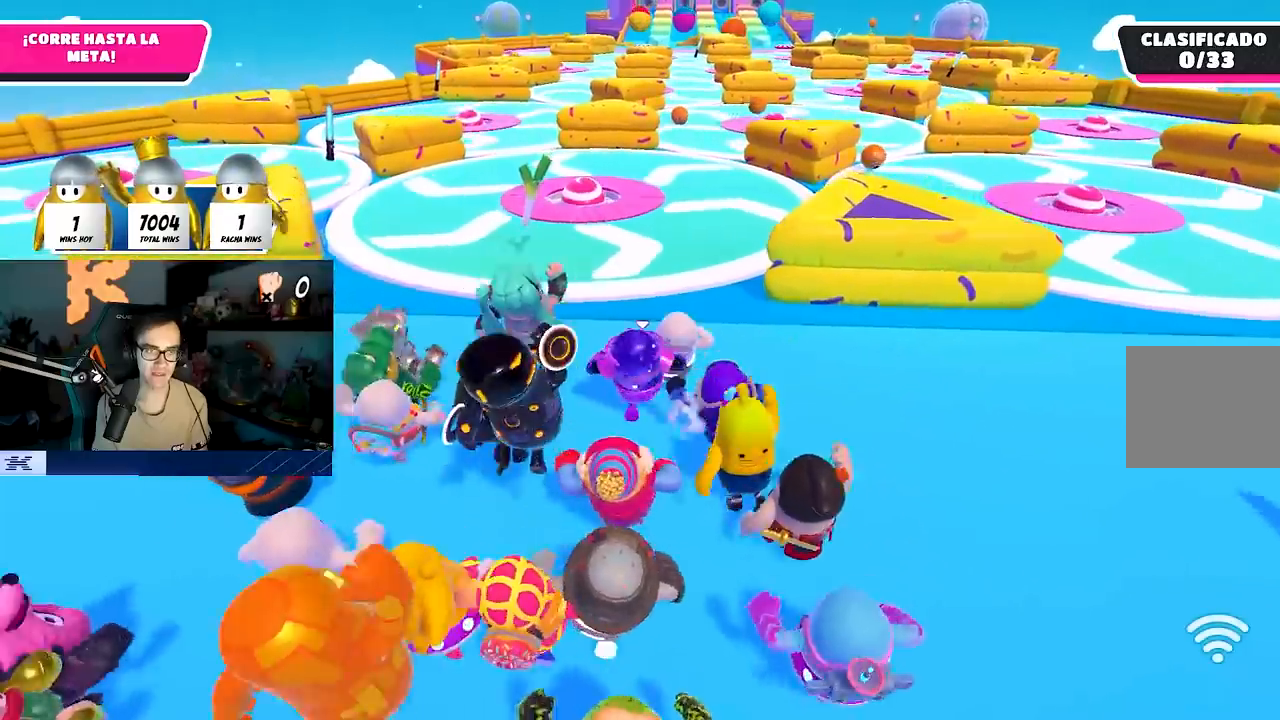
{"buttons": [], "left_stick": "up", "right_stick": "center", "events": [[117, "CROSS", "down"], [383, "CROSS", "up"]]}
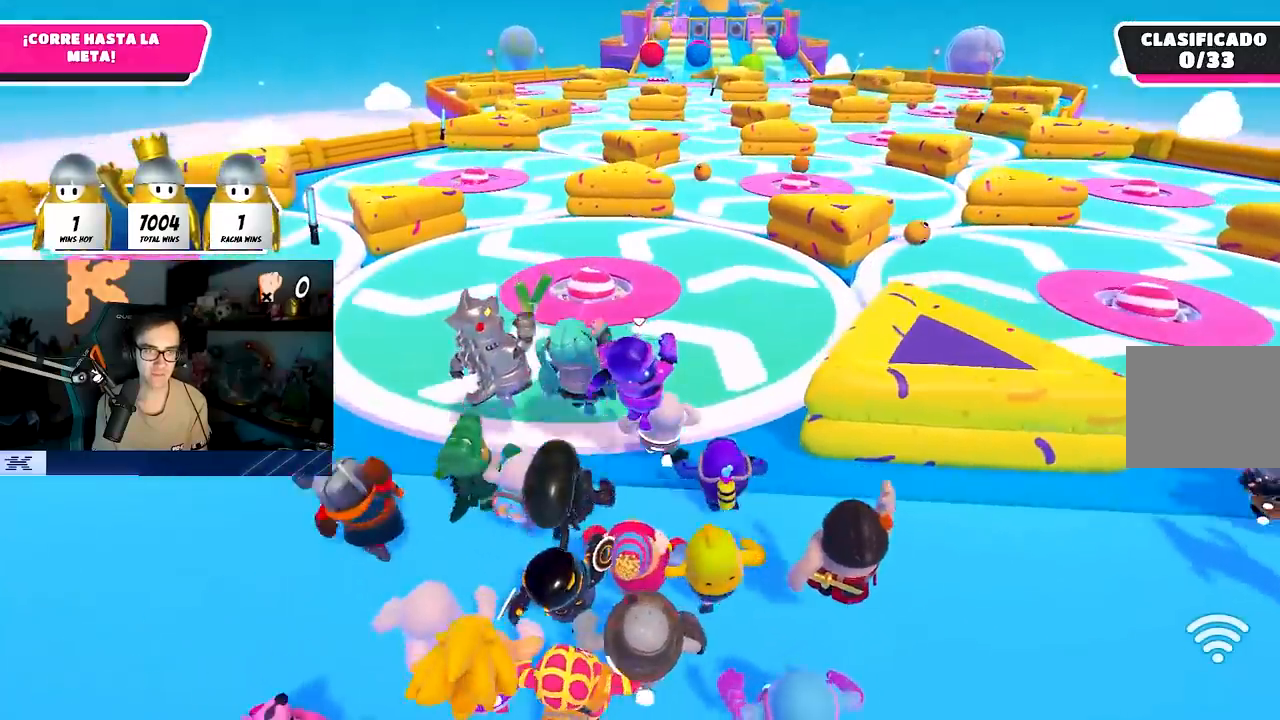
{"buttons": [], "left_stick": "up", "right_stick": "down", "events": [[433, "right_stick", "down"]]}
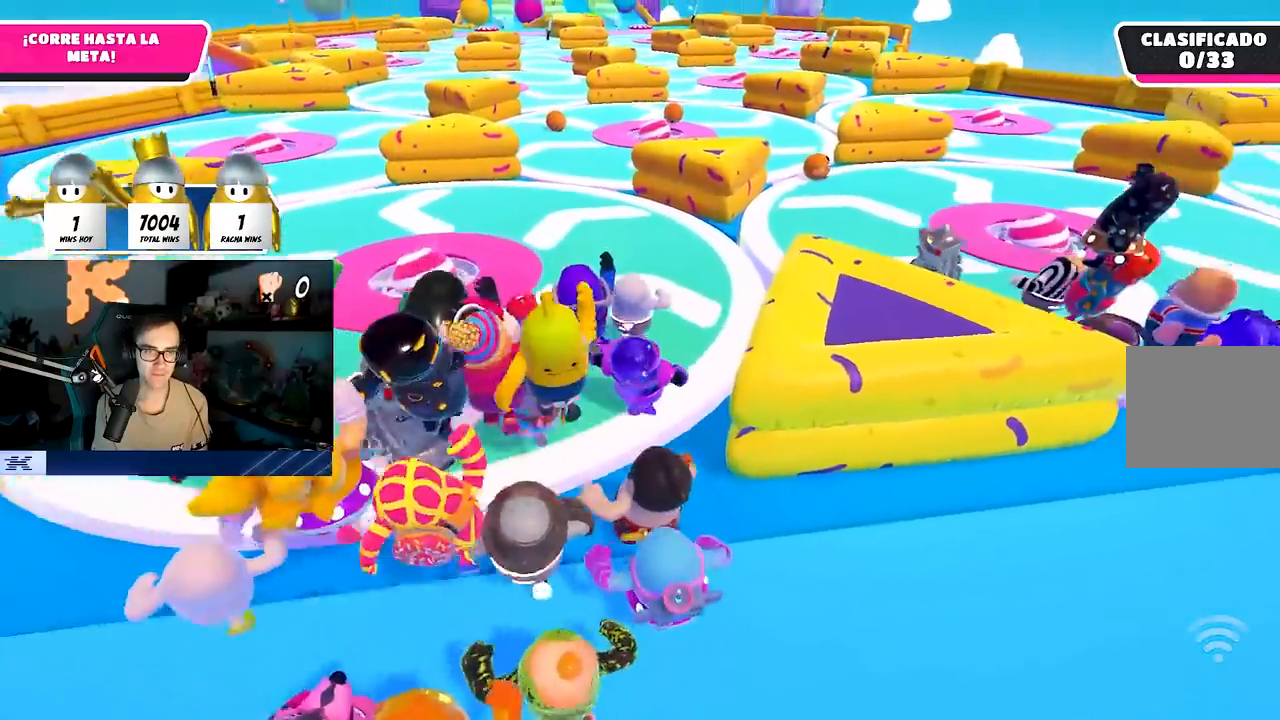
{"buttons": [], "left_stick": "up", "right_stick": "down-left", "events": [[133, "right_stick", "center"], [300, "right_stick", "down-left"]]}
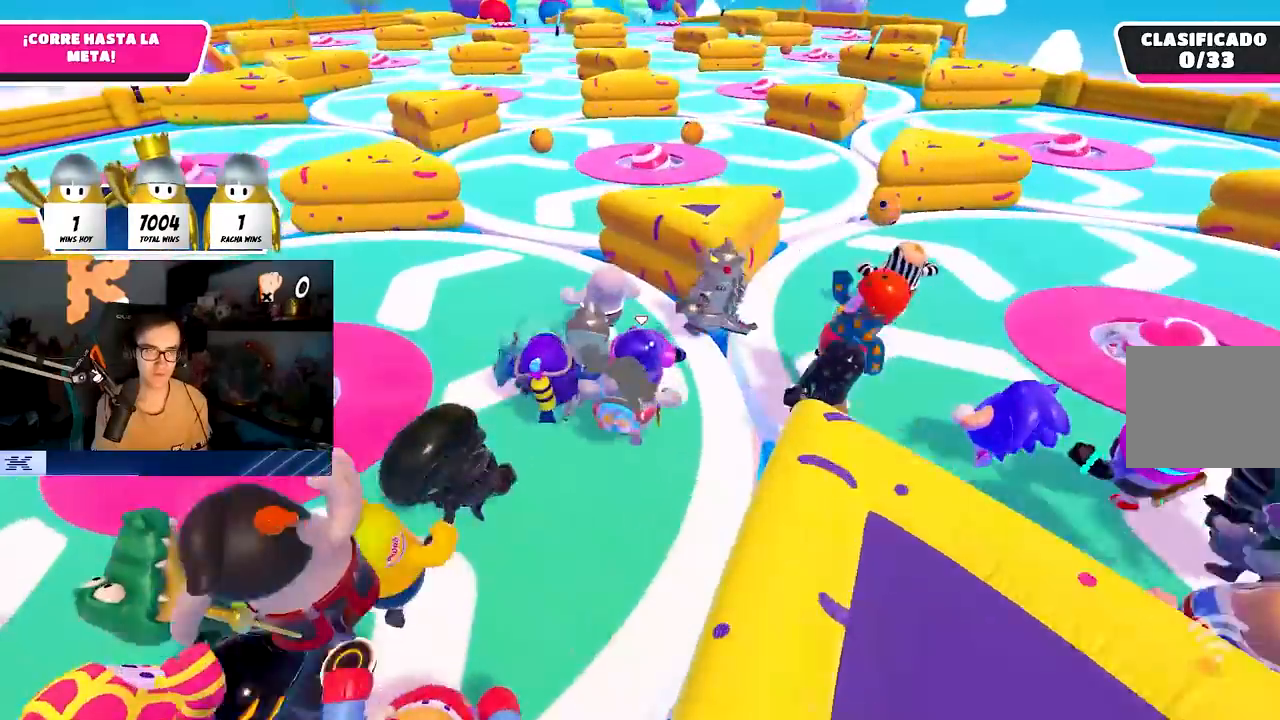
{"buttons": [], "left_stick": "up", "right_stick": "down-left", "events": [[100, "R1", "down"], [167, "R1", "up"]]}
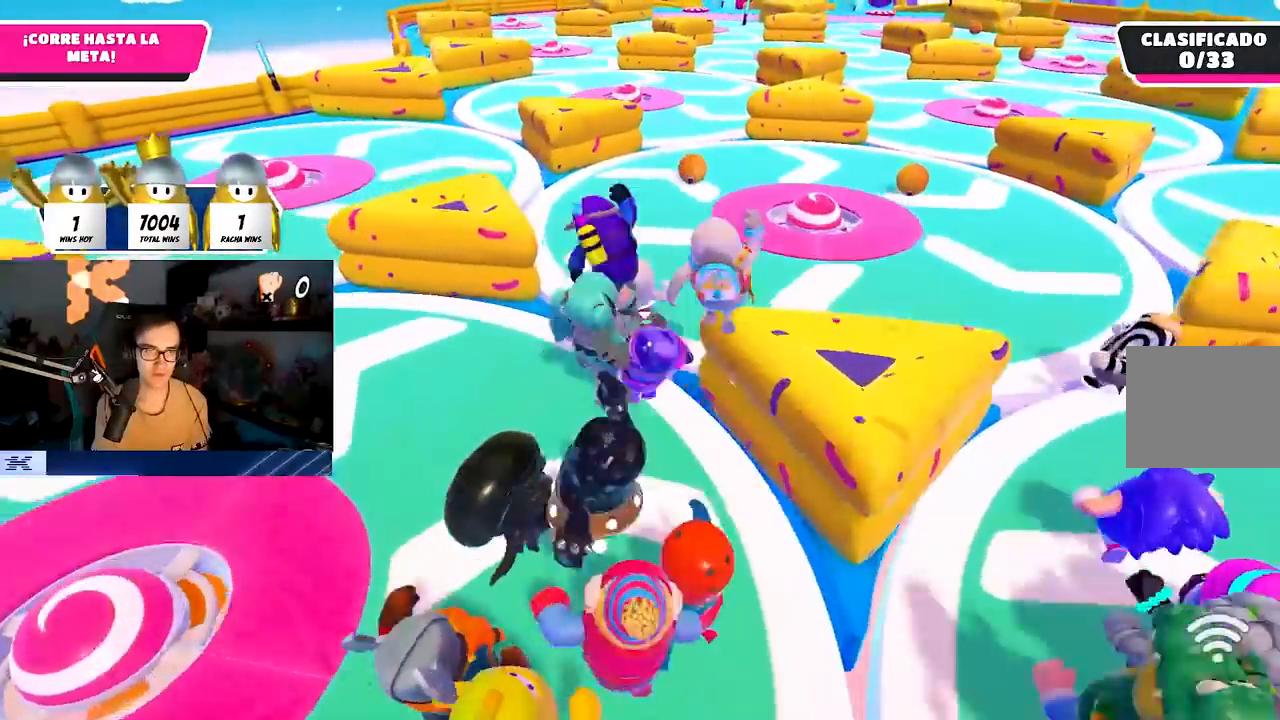
{"buttons": [], "left_stick": "up", "right_stick": "center", "events": [[17, "right_stick", "down"], [350, "right_stick", "center"]]}
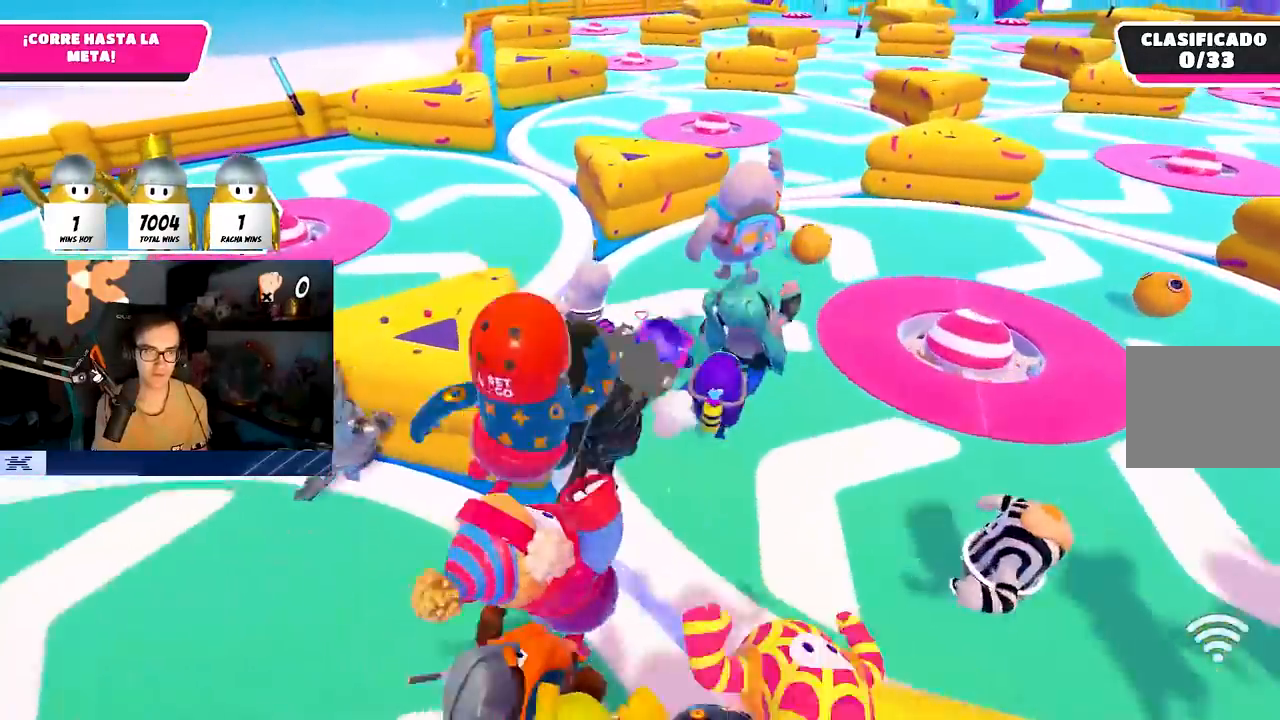
{"buttons": [], "left_stick": "up-left", "right_stick": "center", "events": [[33, "left_stick", "up-left"]]}
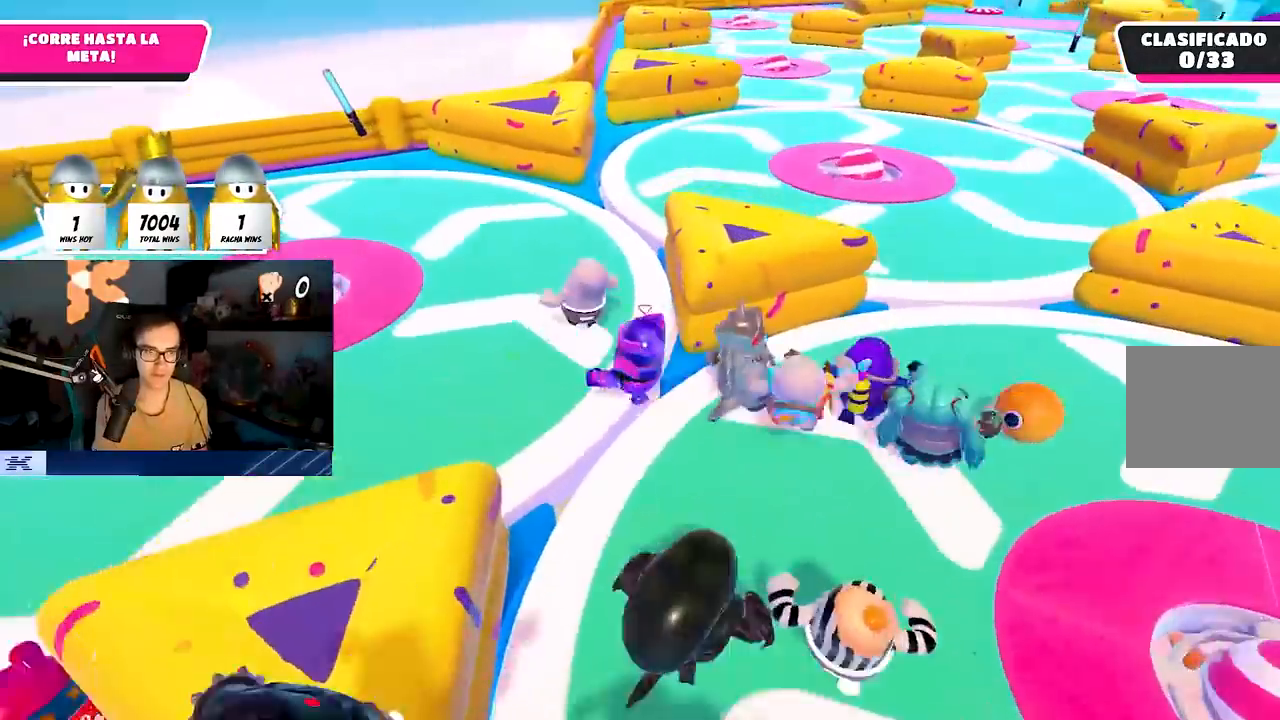
{"buttons": [], "left_stick": "up", "right_stick": "down-right", "events": [[117, "left_stick", "up"], [267, "right_stick", "down"], [483, "right_stick", "down-right"]]}
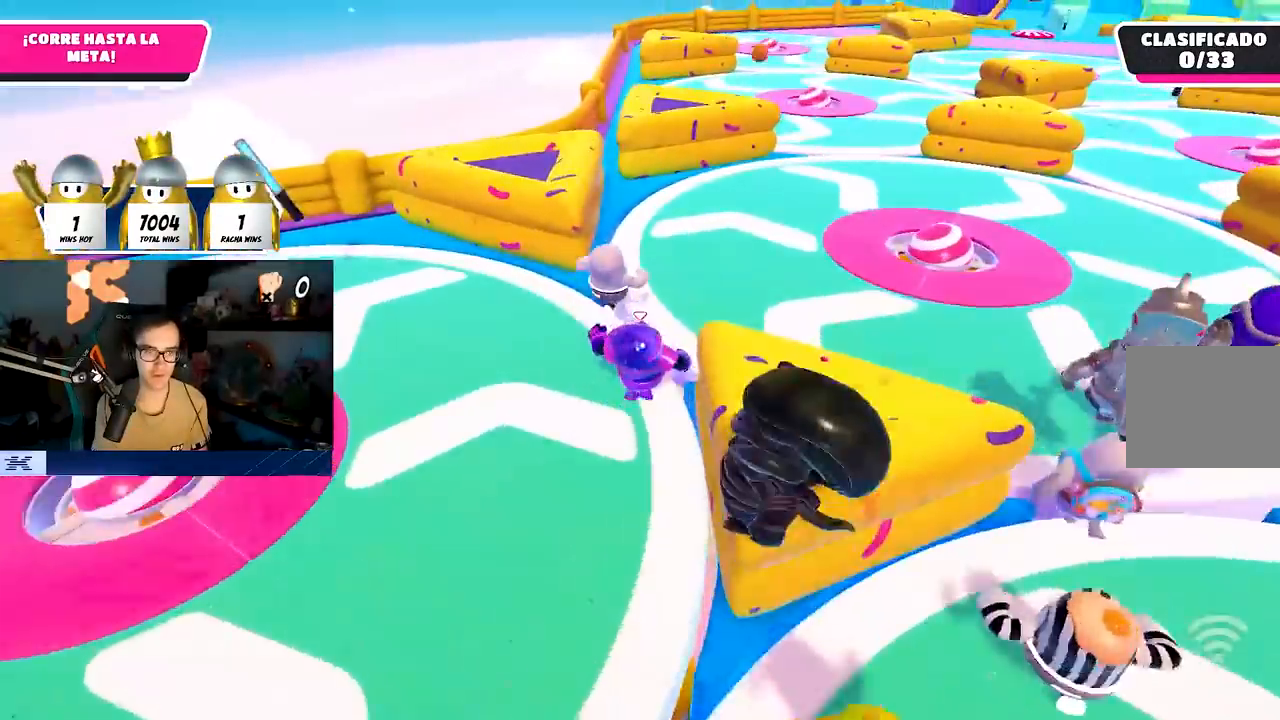
{"buttons": [], "left_stick": "up", "right_stick": "right", "events": [[250, "right_stick", "right"]]}
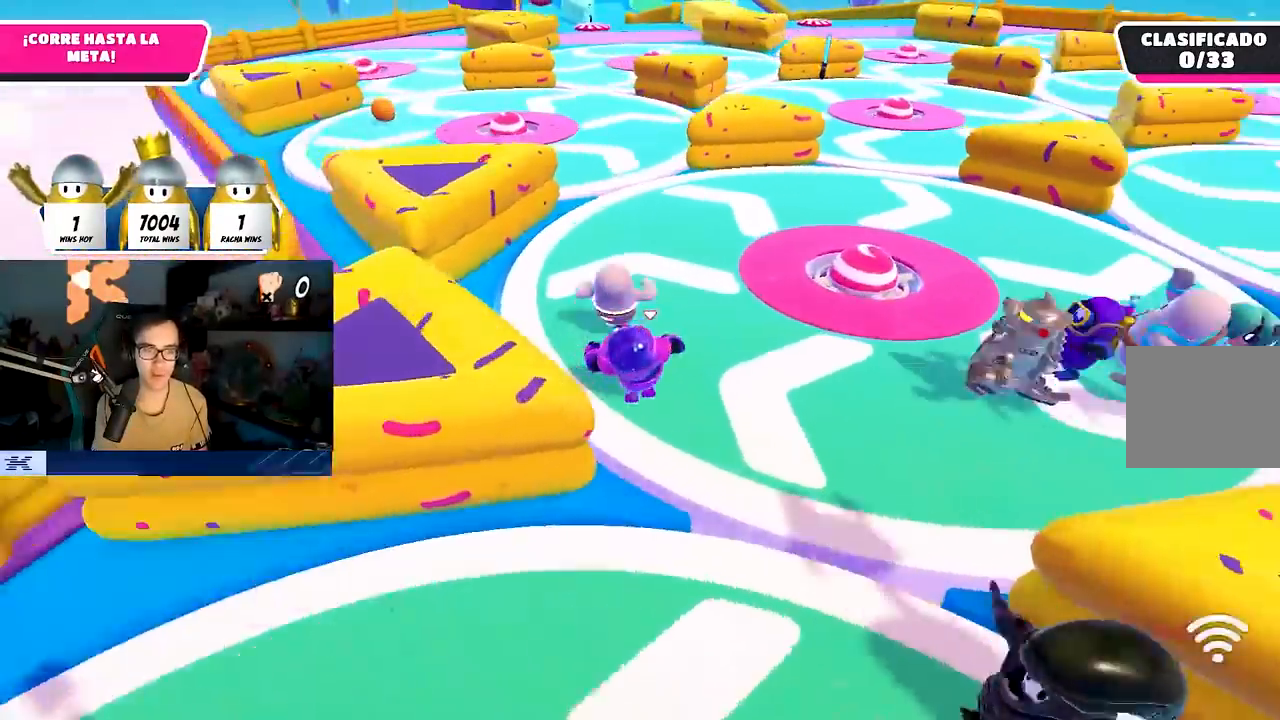
{"buttons": [], "left_stick": "up", "right_stick": "center", "events": [[50, "L1", "down"], [100, "L1", "up"], [183, "right_stick", "up"], [233, "right_stick", "center"]]}
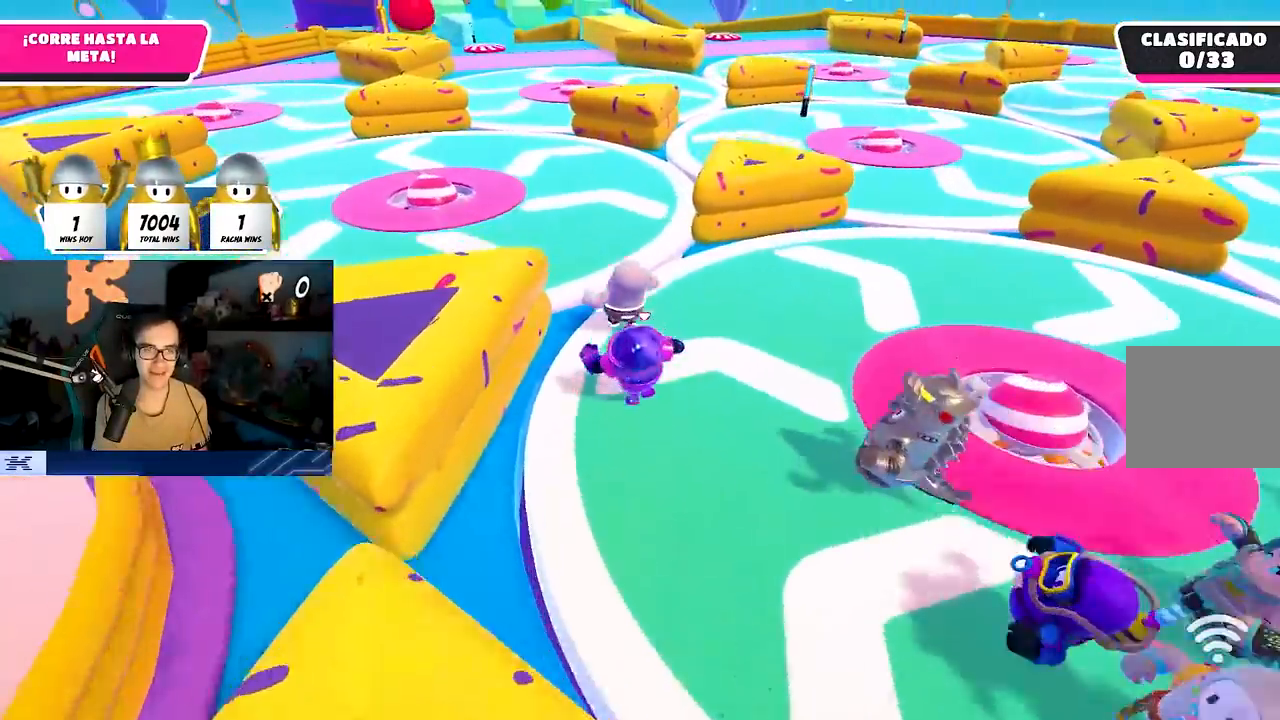
{"buttons": [], "left_stick": "up", "right_stick": "center", "events": []}
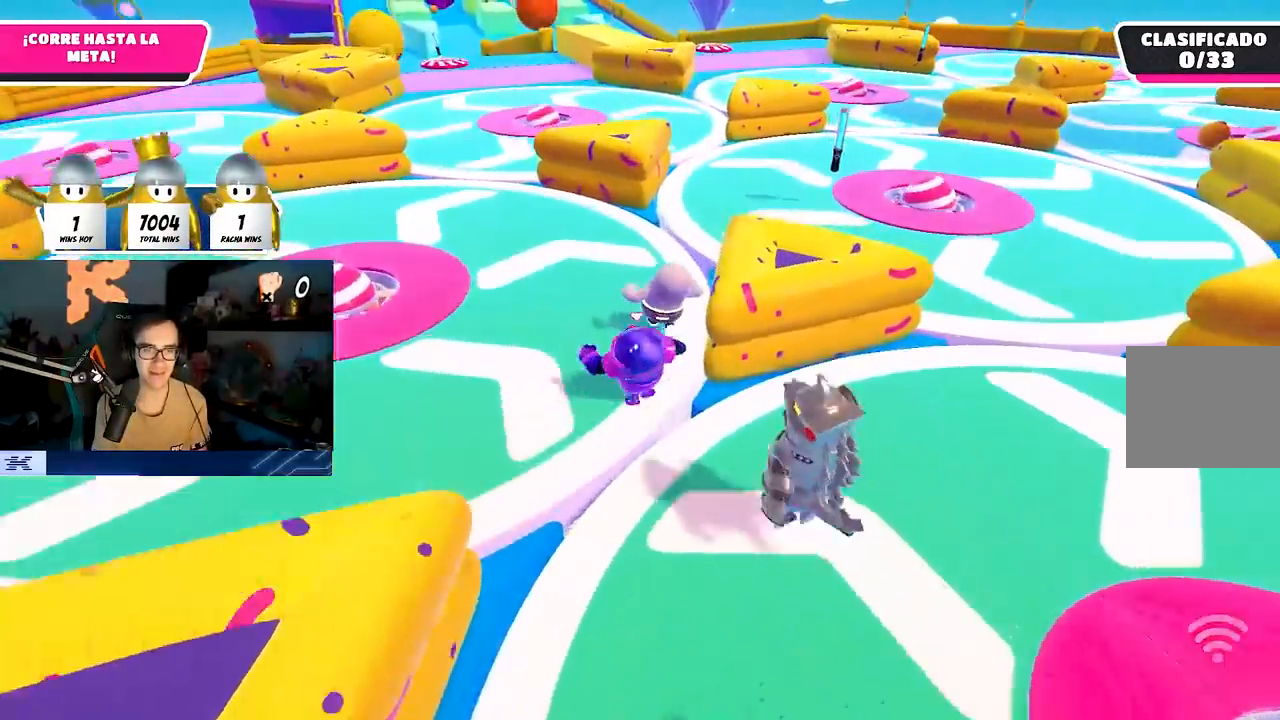
{"buttons": [], "left_stick": "up-right", "right_stick": "center", "events": [[350, "left_stick", "up-right"]]}